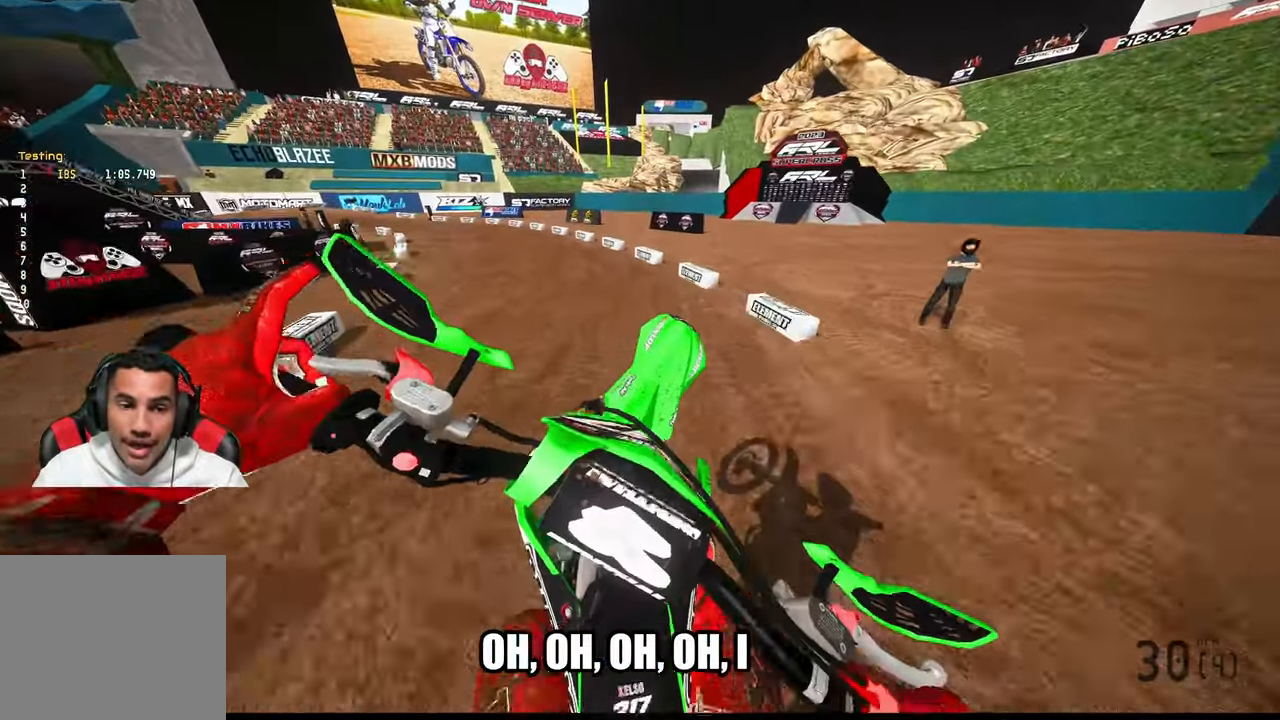
Gameplay with a controller (PlayStation layout); each line is a JSON object with the inputs held at the frame after it (dt_ms = milliseconds from this image to that frame). "button_events" lists button changes between this image and that frame as [ms after this image, input, new state], when the widget could be followed in between (sticks are given only as held states). Not read: HOME R2.
{"dt_ms": 500, "buttons": [], "left_stick": "up-left", "right_stick": "up", "button_events": [[100, "R3", "down"], [200, "R3", "up"]]}
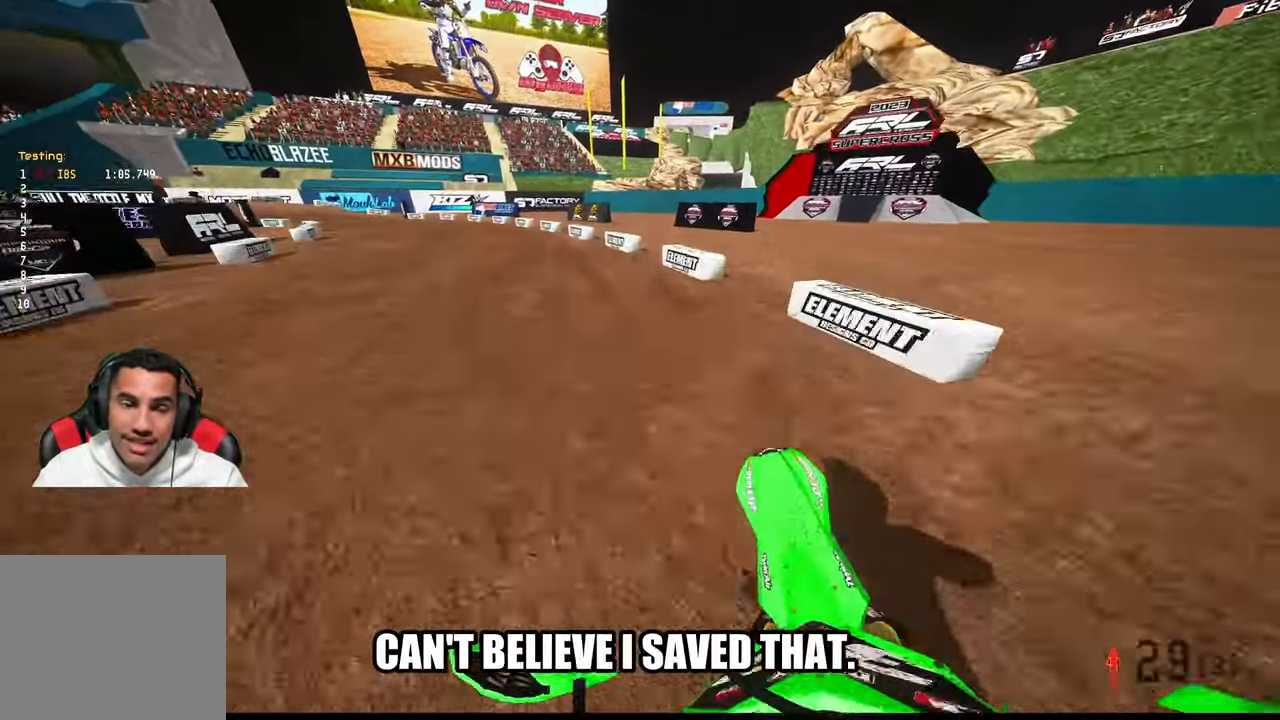
{"dt_ms": 500, "buttons": [], "left_stick": "up-left", "right_stick": "up", "button_events": []}
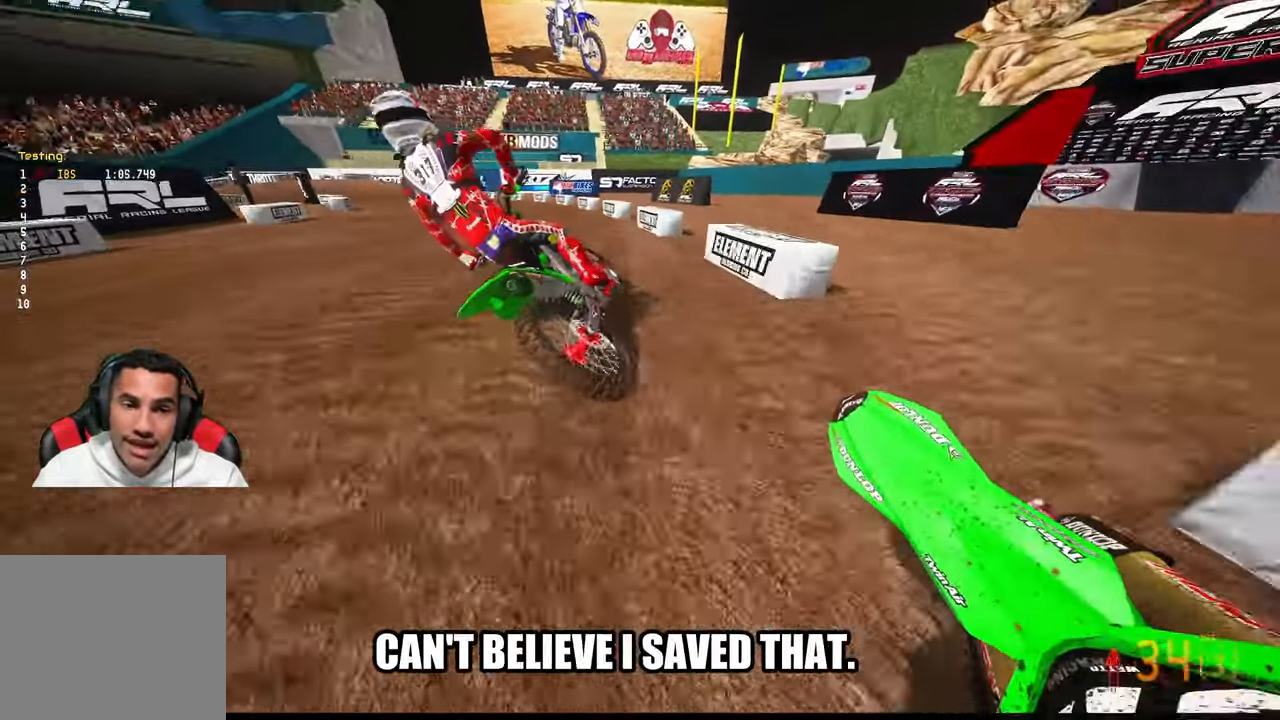
{"dt_ms": 500, "buttons": [], "left_stick": "up-left", "right_stick": "center", "button_events": []}
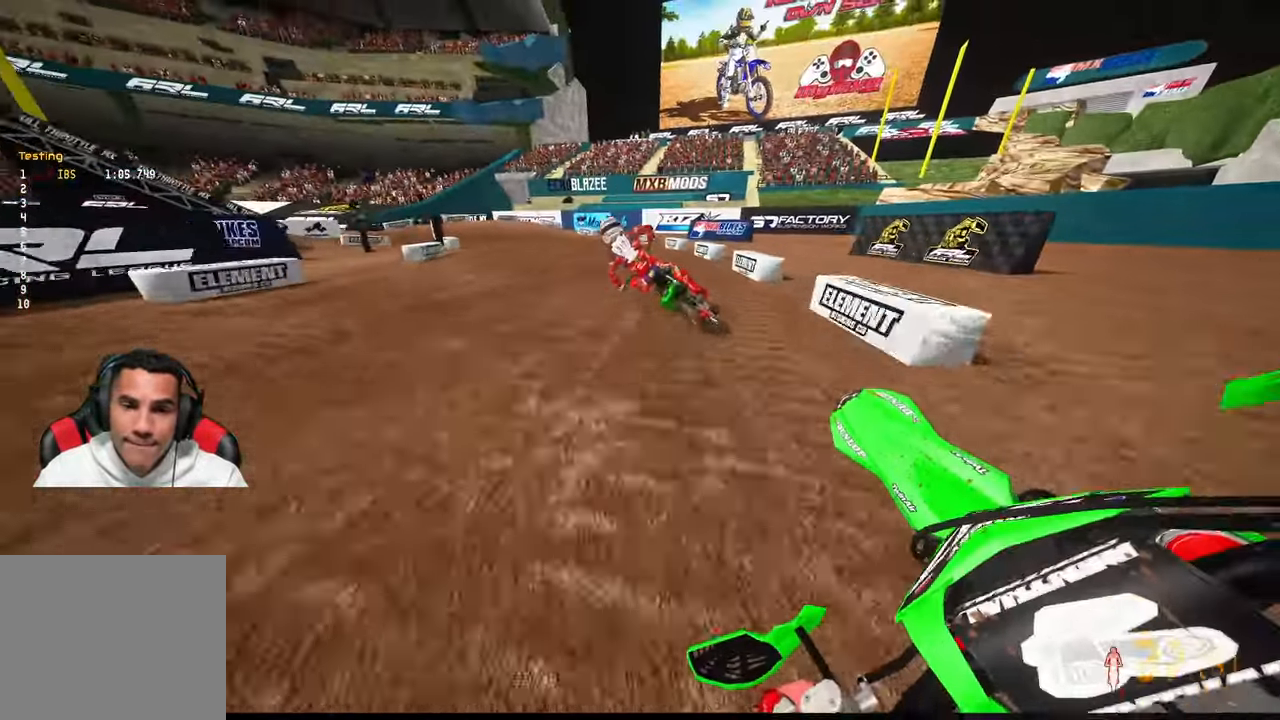
{"dt_ms": 500, "buttons": [], "left_stick": "up-left", "right_stick": "center", "button_events": [[67, "R3", "down"], [217, "R3", "up"], [367, "L2", "down"], [467, "L2", "up"]]}
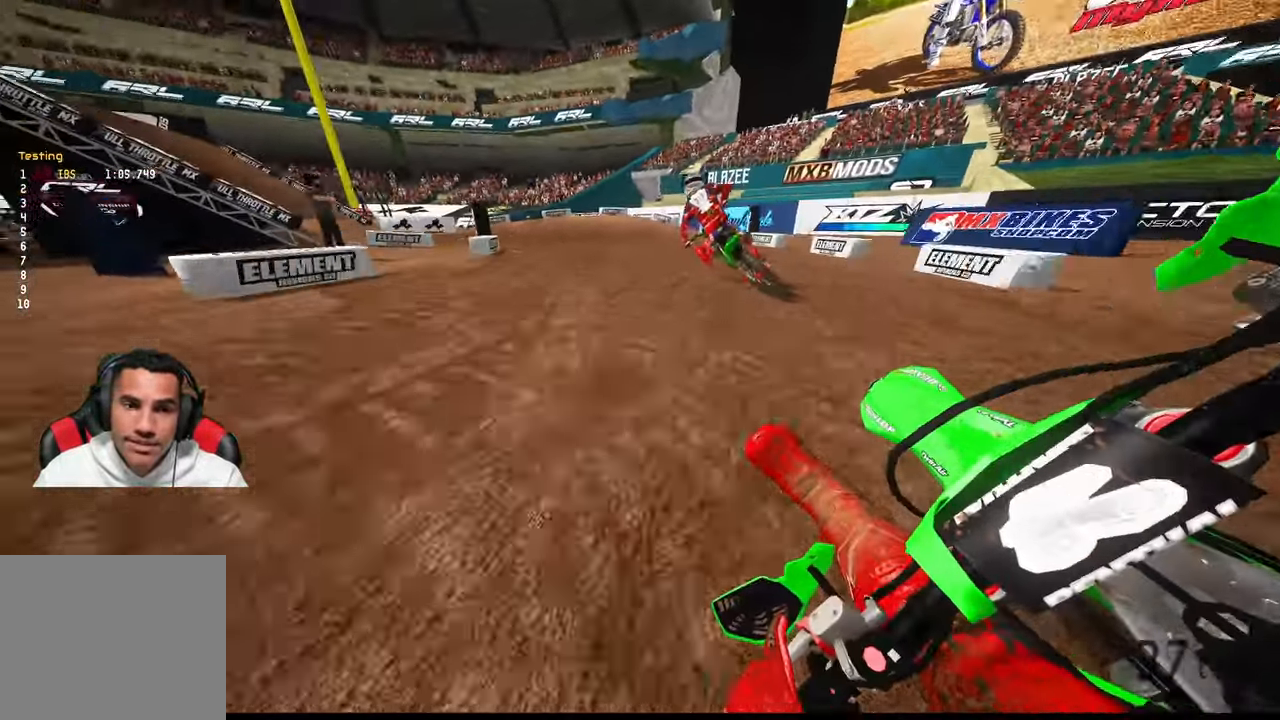
{"dt_ms": 1000, "buttons": [], "left_stick": "up-left", "right_stick": "center", "button_events": []}
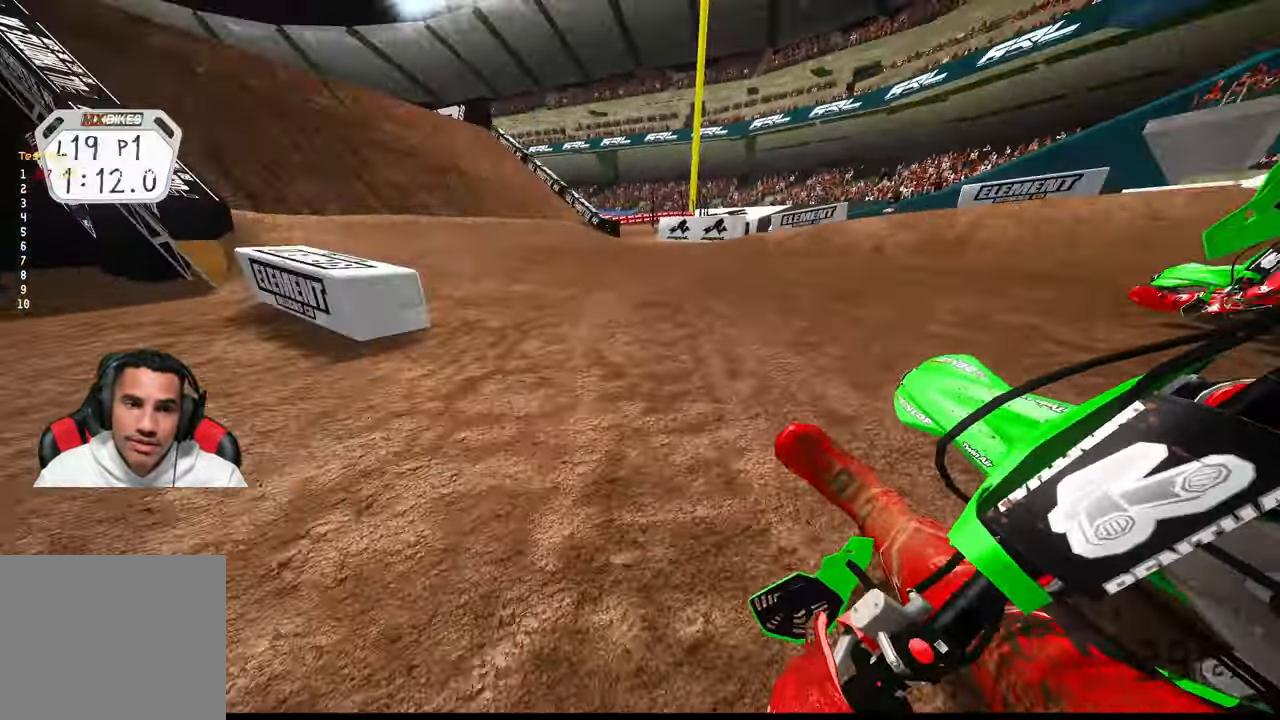
{"dt_ms": 500, "buttons": [], "left_stick": "up-right", "right_stick": "up", "button_events": [[117, "R3", "down"], [217, "R3", "up"]]}
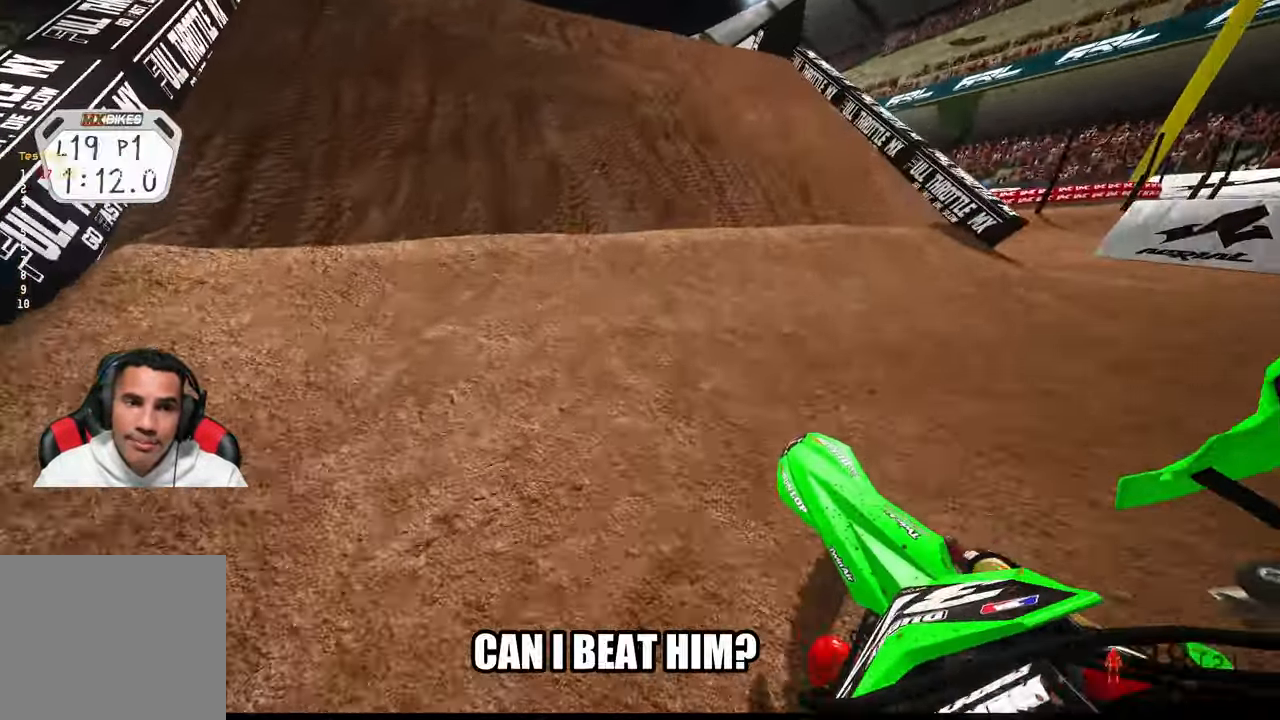
{"dt_ms": 500, "buttons": [], "left_stick": "right", "right_stick": "up"}
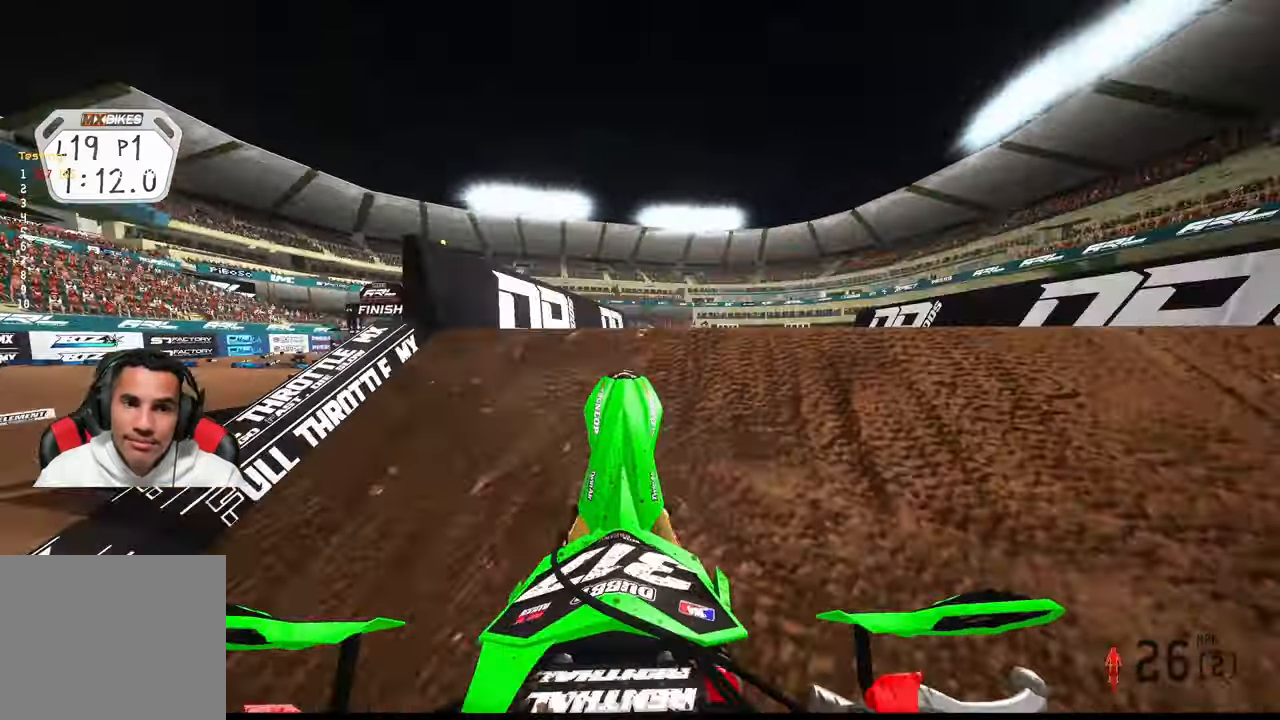
{"dt_ms": 500, "buttons": [], "left_stick": "right", "right_stick": "up"}
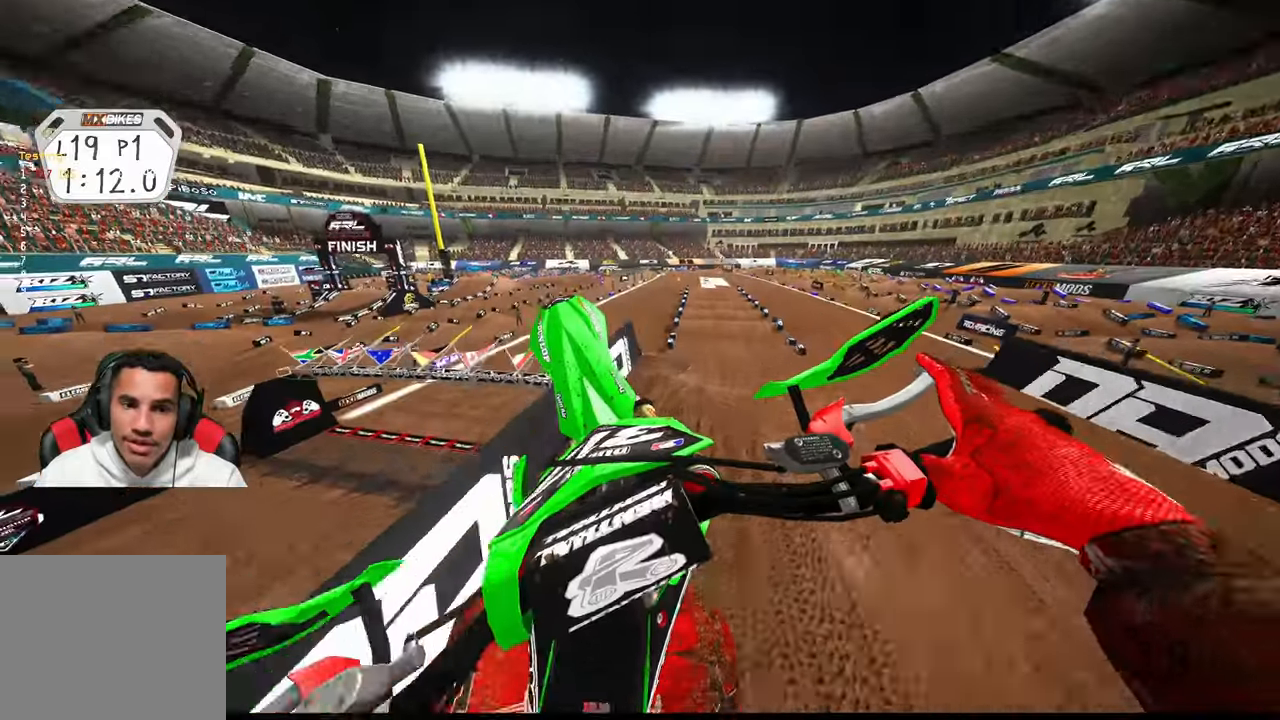
{"dt_ms": 1000, "buttons": [], "left_stick": "center", "right_stick": "center", "button_events": [[84, "R3", "down"], [167, "R3", "up"]]}
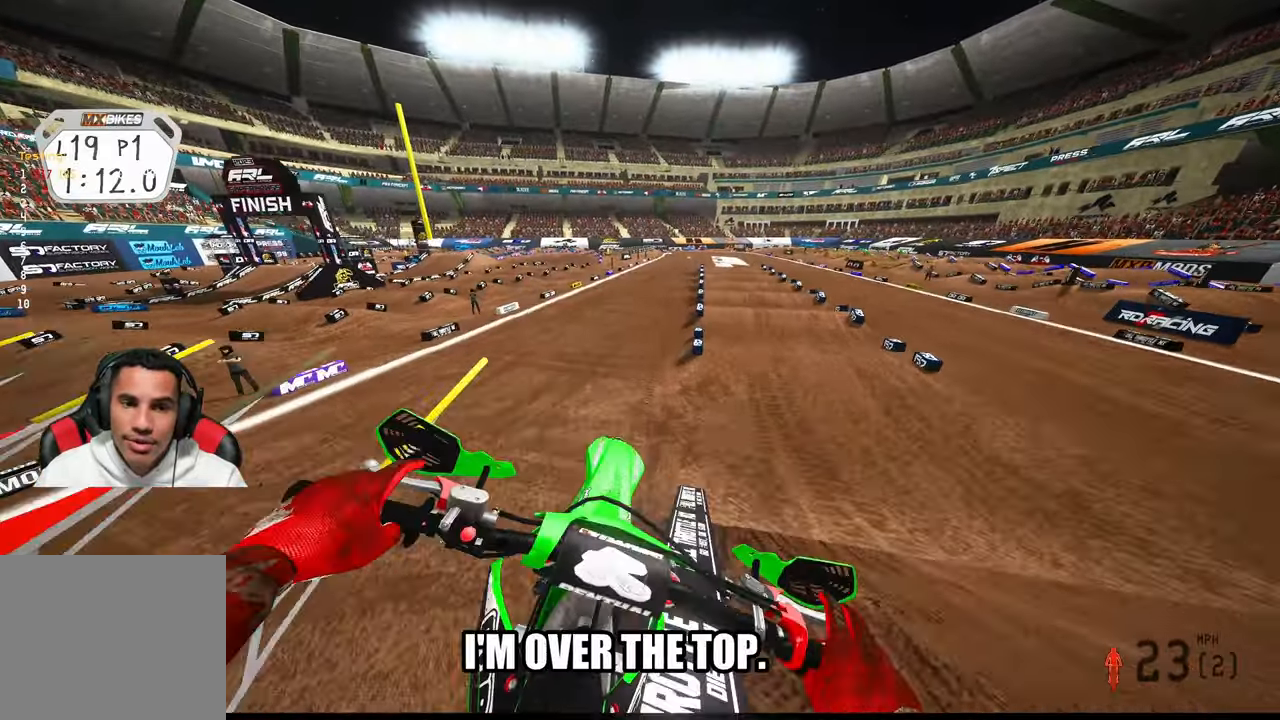
{"dt_ms": 500, "buttons": [], "left_stick": "center", "right_stick": "center", "button_events": []}
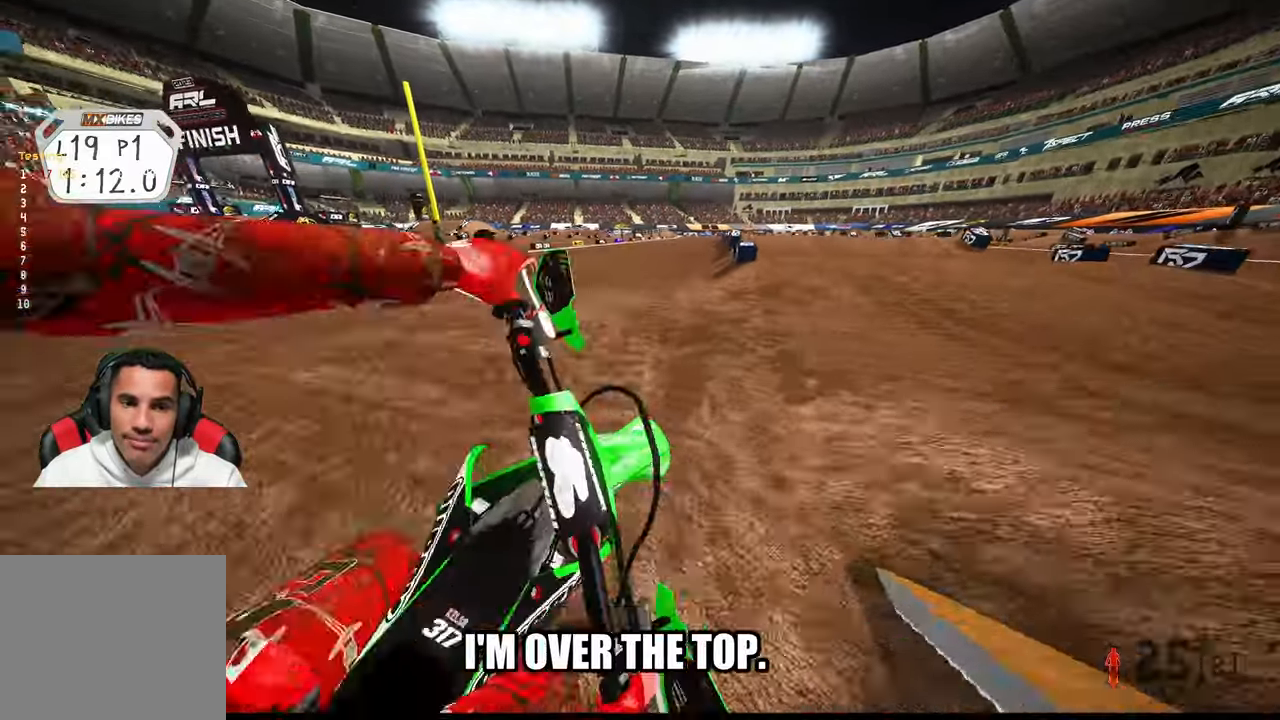
{"dt_ms": 1000, "buttons": [], "left_stick": "center", "right_stick": "center"}
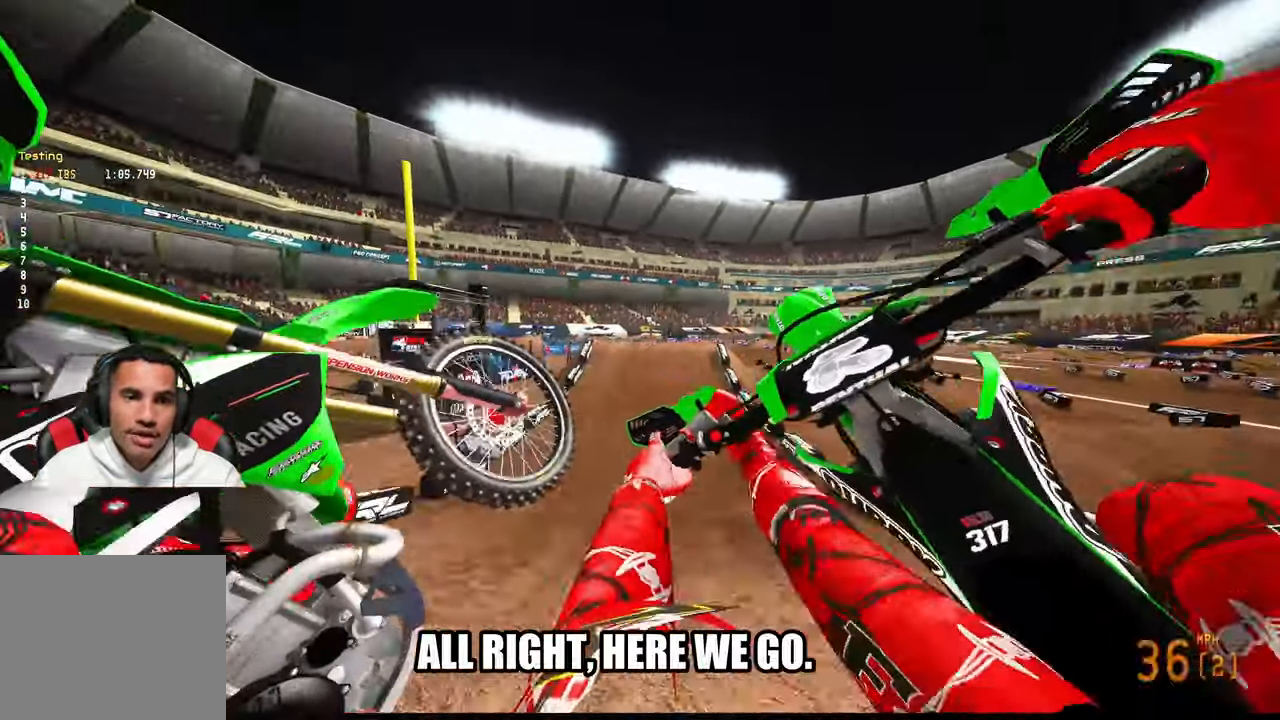
{"dt_ms": 500, "buttons": [], "left_stick": "up-right", "right_stick": "center", "button_events": [[234, "R3", "down"], [317, "R3", "up"]]}
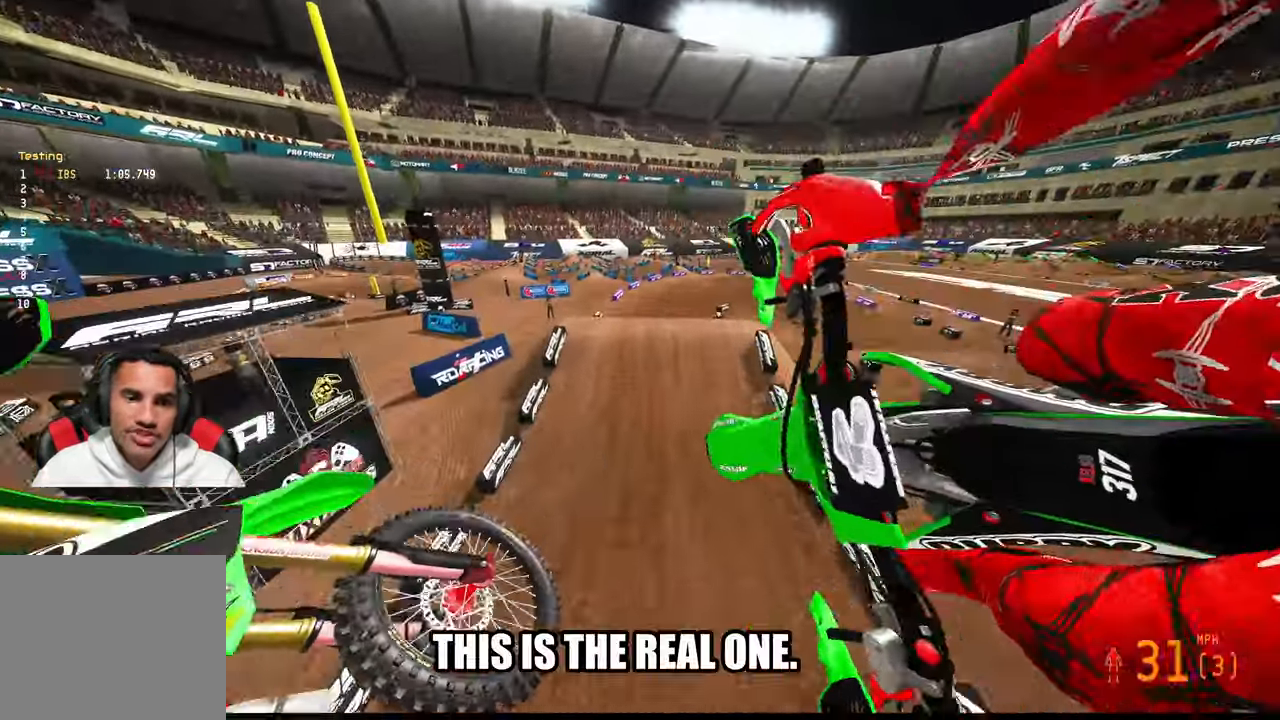
{"dt_ms": 1000, "buttons": [], "left_stick": "right", "right_stick": "up"}